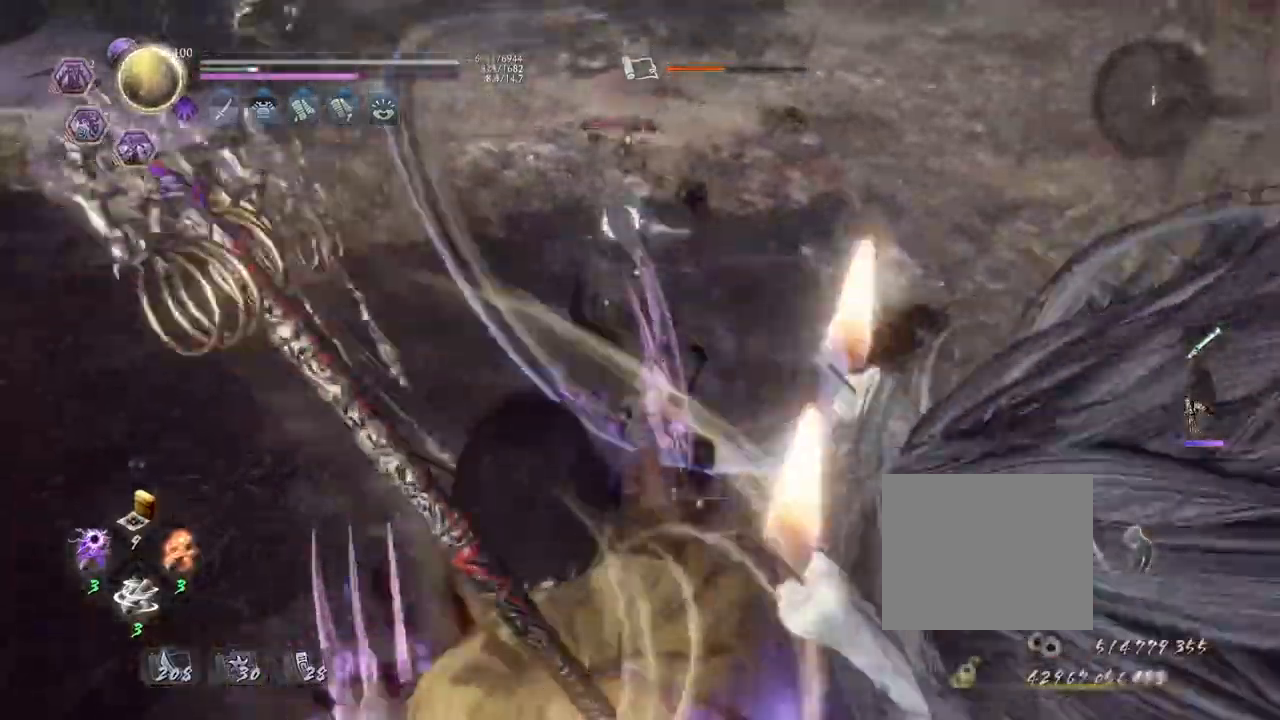
Gameplay with a controller (PlayStation layout); each line is a JSON object with the inputs held at the frame after it (dt_ms = milliseconds from this image to that frame). "events" lists button and stick changes between this image and that frame as [ms after this image, input, new state], when the widget could be followed in between.
{"dt_ms": 500, "buttons": ["R2"], "left_stick": "center", "right_stick": "center", "events": [[50, "SQUARE", "down"], [117, "TRIANGLE", "down"], [150, "R2", "down"], [150, "SQUARE", "up"], [250, "TRIANGLE", "up"], [350, "TRIANGLE", "down"], [467, "TRIANGLE", "up"]]}
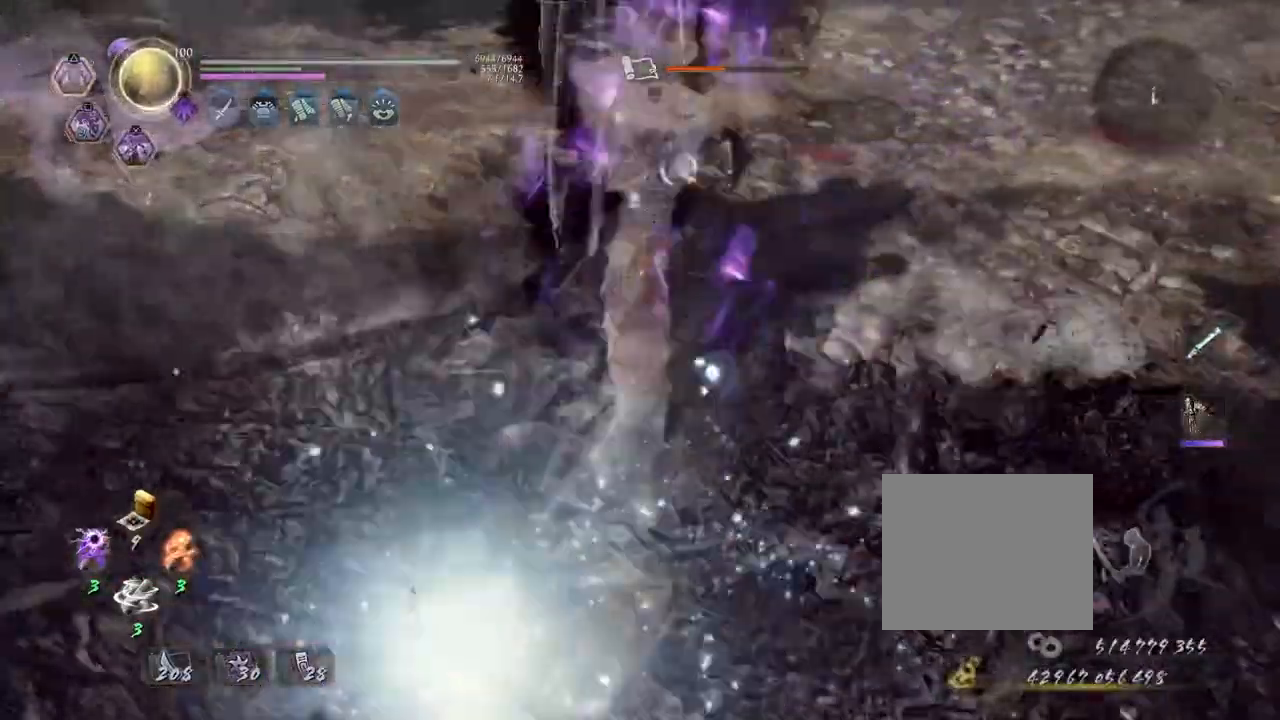
{"dt_ms": 500, "buttons": ["TRIANGLE", "R2"], "left_stick": "center", "right_stick": "center", "events": [[267, "TRIANGLE", "down"], [367, "TRIANGLE", "up"], [467, "TRIANGLE", "down"]]}
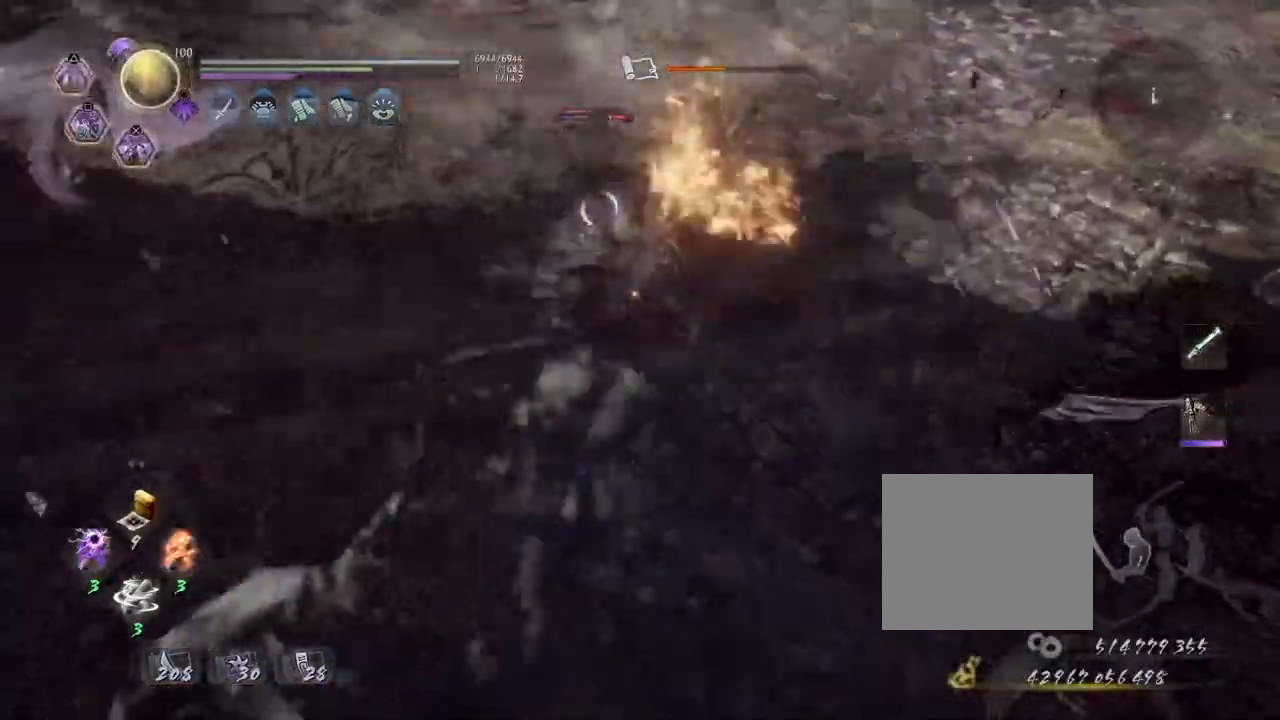
{"dt_ms": 500, "buttons": ["TRIANGLE", "R2"], "left_stick": "center", "right_stick": "center", "events": [[67, "TRIANGLE", "up"], [467, "TRIANGLE", "down"]]}
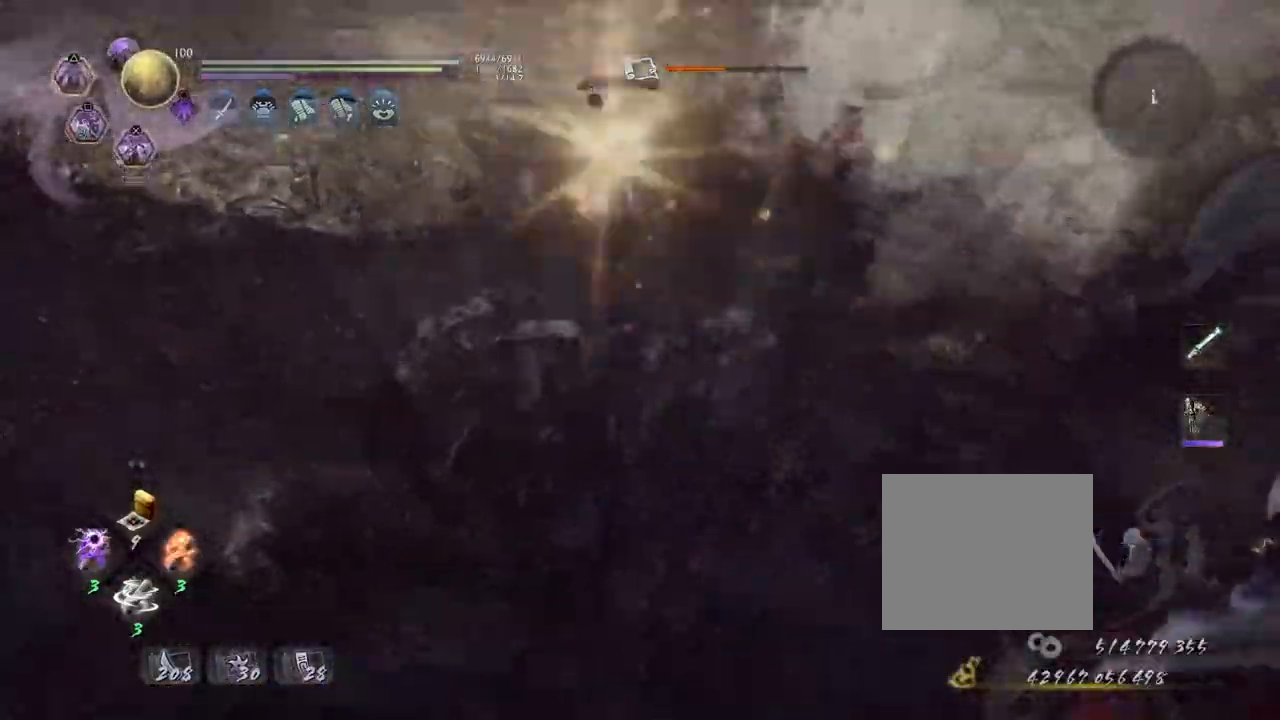
{"dt_ms": 500, "buttons": ["R2"], "left_stick": "center", "right_stick": "center", "events": [[83, "TRIANGLE", "up"], [167, "TRIANGLE", "down"], [267, "TRIANGLE", "up"]]}
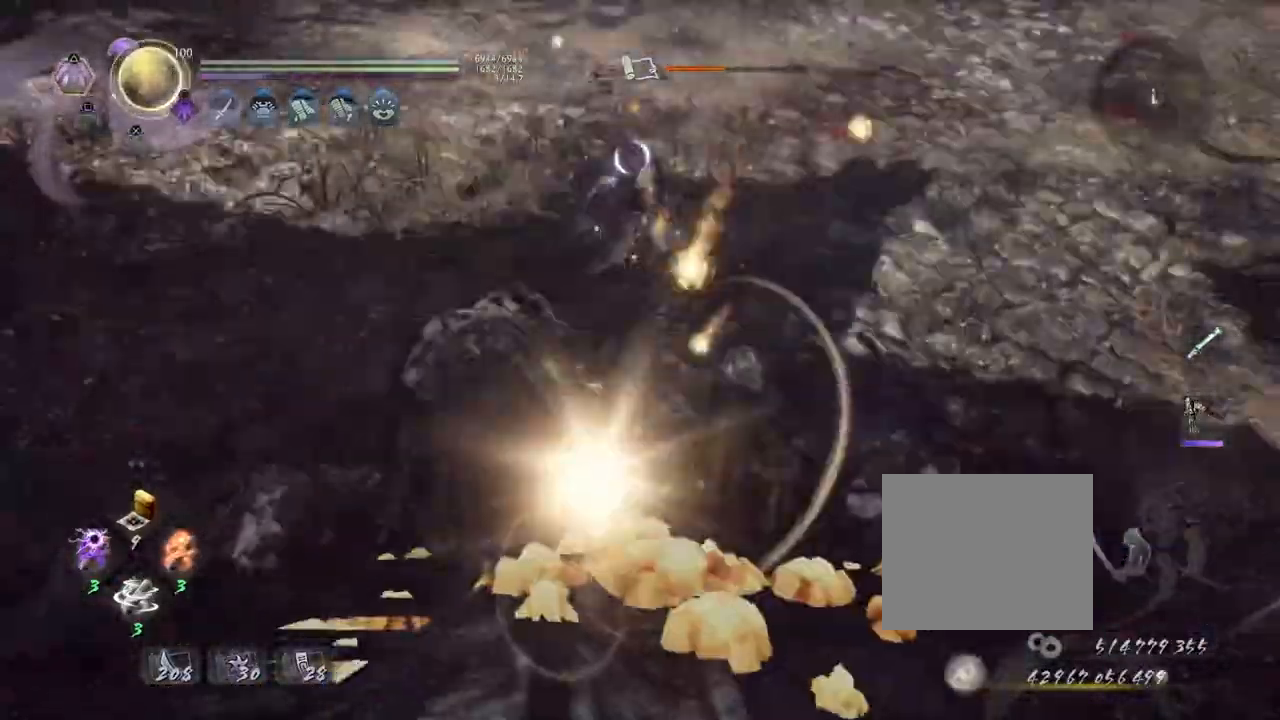
{"dt_ms": 500, "buttons": ["CROSS", "R1"], "left_stick": "center", "right_stick": "center", "events": [[117, "R2", "up"], [283, "R1", "down"], [300, "CROSS", "down"], [417, "CROSS", "up"], [417, "R1", "up"], [483, "R1", "down"], [500, "CROSS", "down"]]}
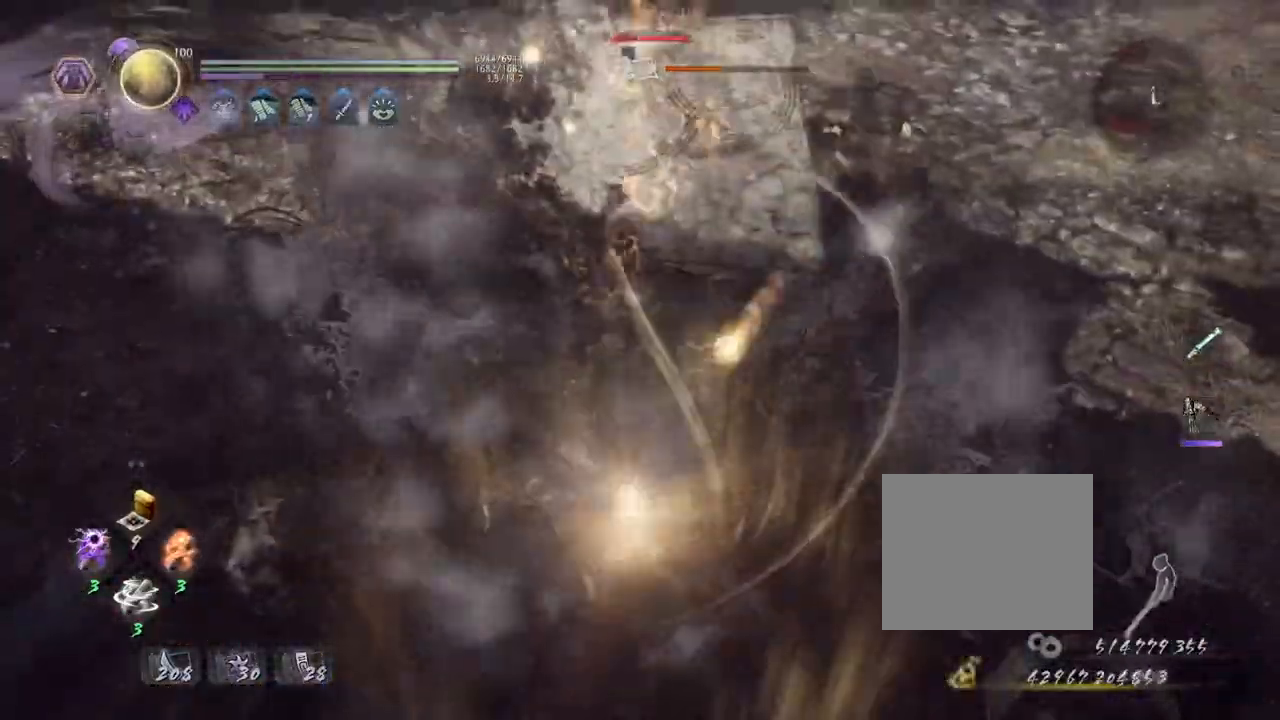
{"dt_ms": 500, "buttons": [], "left_stick": "up", "right_stick": "center", "events": [[117, "CROSS", "up"], [133, "R1", "up"], [300, "left_stick", "up"]]}
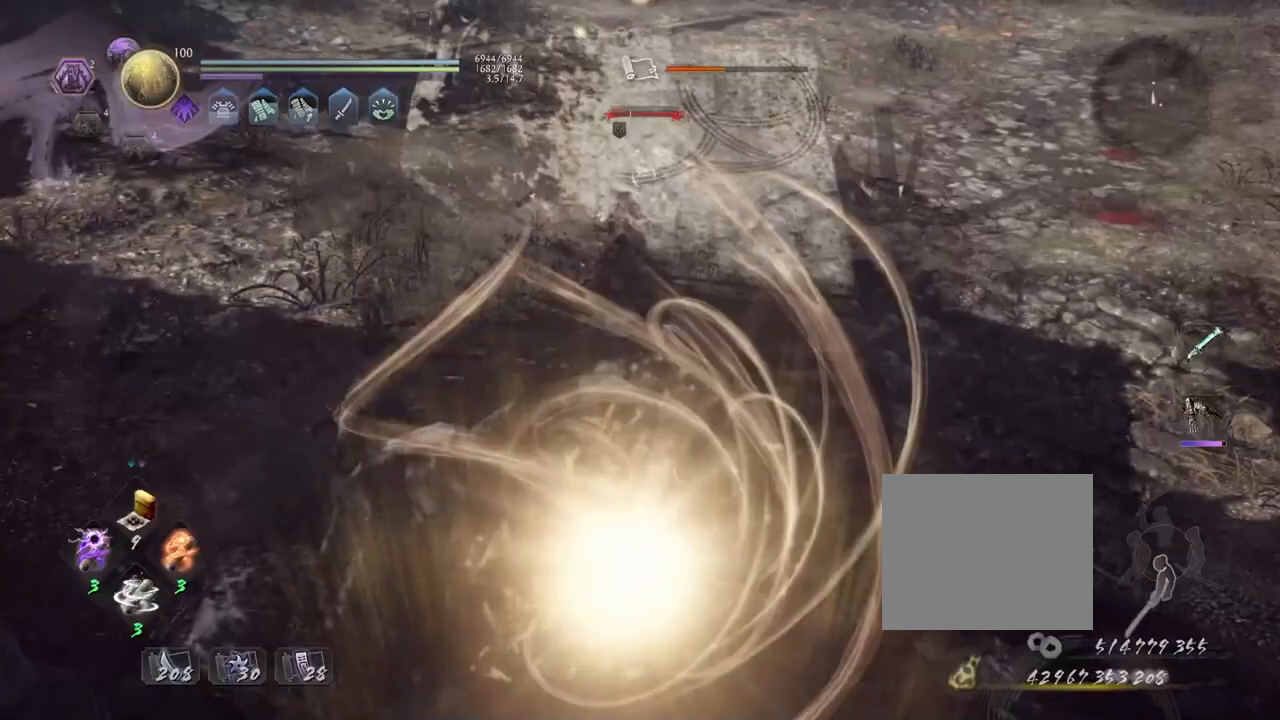
{"dt_ms": 500, "buttons": [], "left_stick": "up", "right_stick": "center", "events": []}
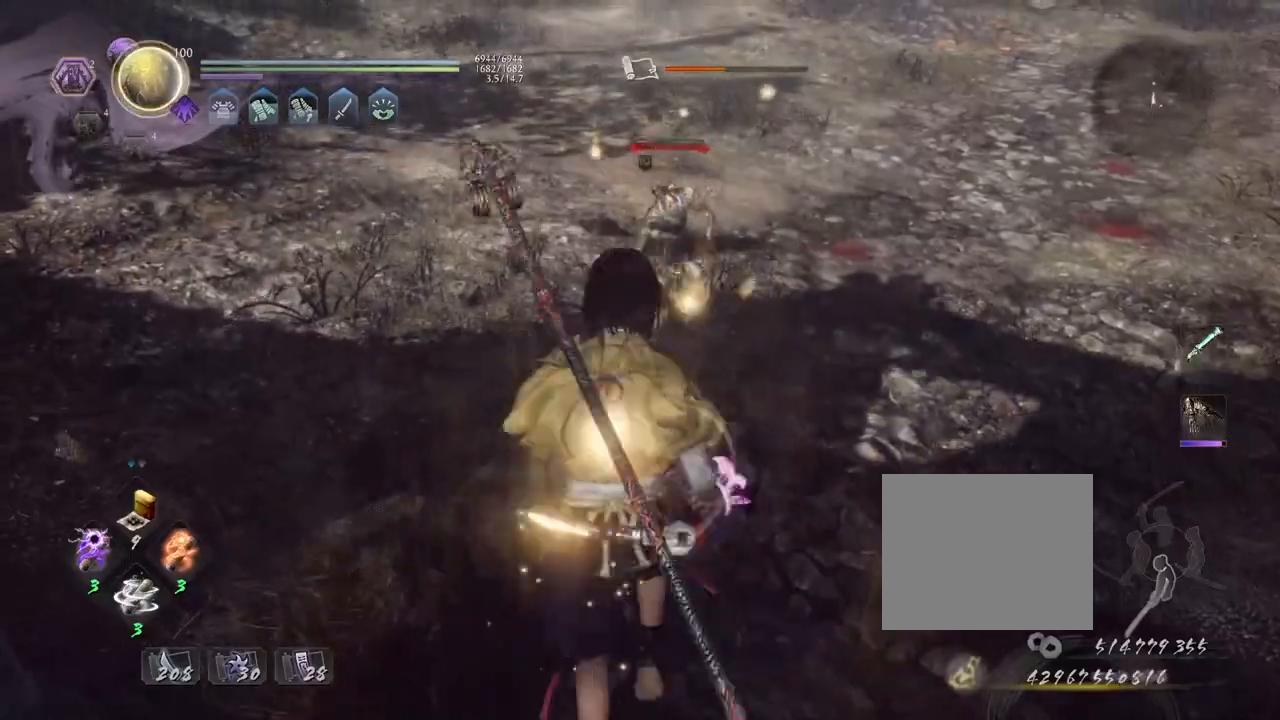
{"dt_ms": 500, "buttons": [], "left_stick": "left", "right_stick": "center", "events": [[83, "L1", "down"], [183, "CROSS", "down"], [267, "CROSS", "up"], [300, "L1", "up"], [317, "left_stick", "up-left"], [483, "left_stick", "left"]]}
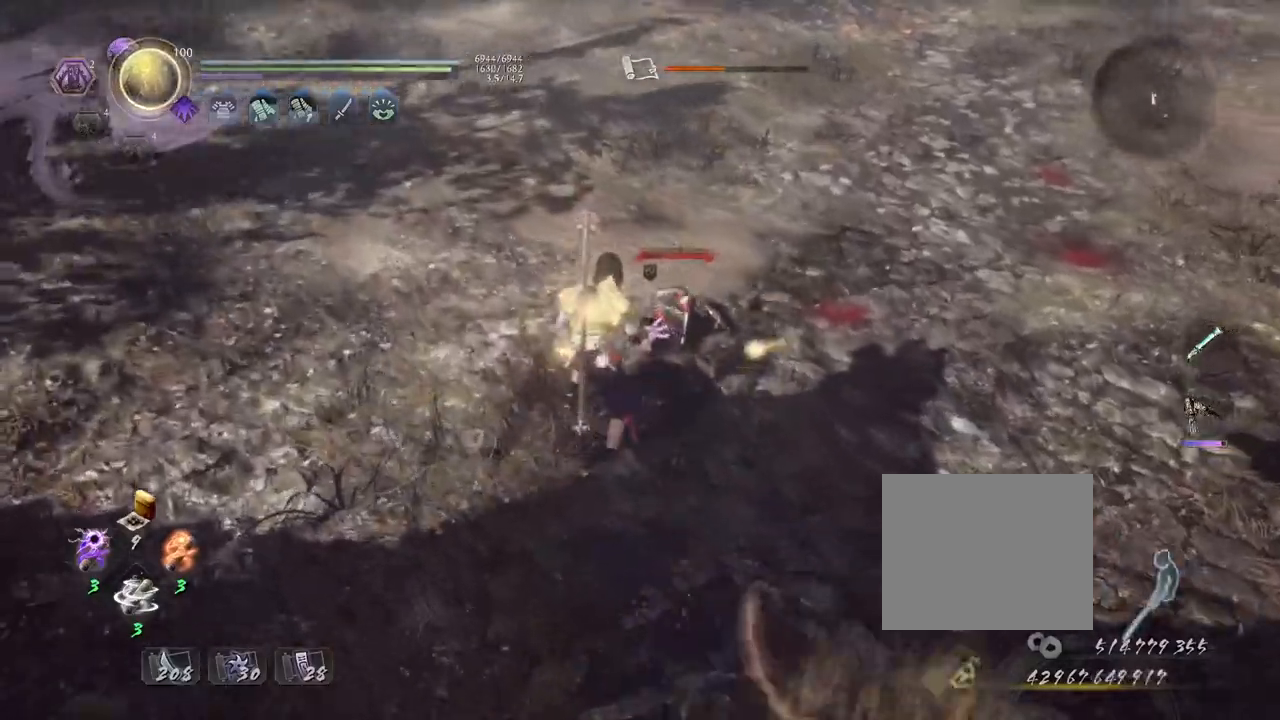
{"dt_ms": 500, "buttons": [], "left_stick": "center", "right_stick": "center", "events": [[200, "TRIANGLE", "down"], [267, "left_stick", "center"], [283, "TRIANGLE", "up"]]}
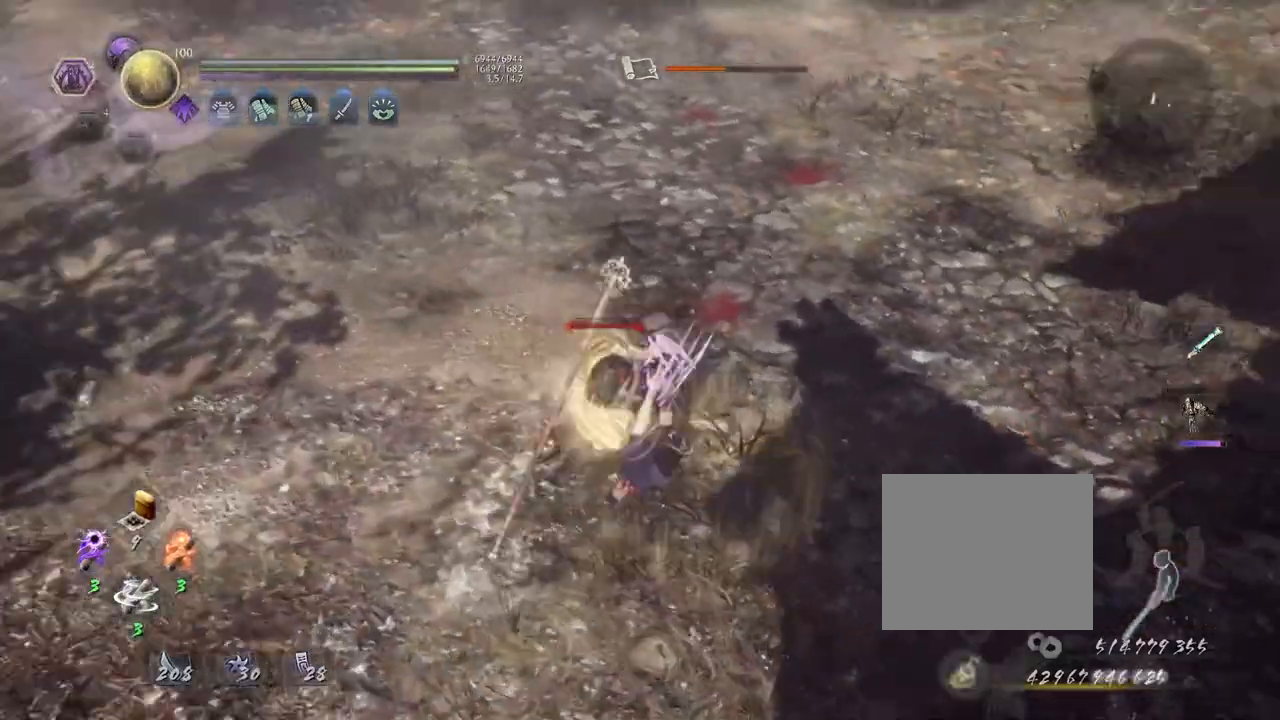
{"dt_ms": 1000, "buttons": ["CROSS", "L1"], "left_stick": "down-left", "right_stick": "center"}
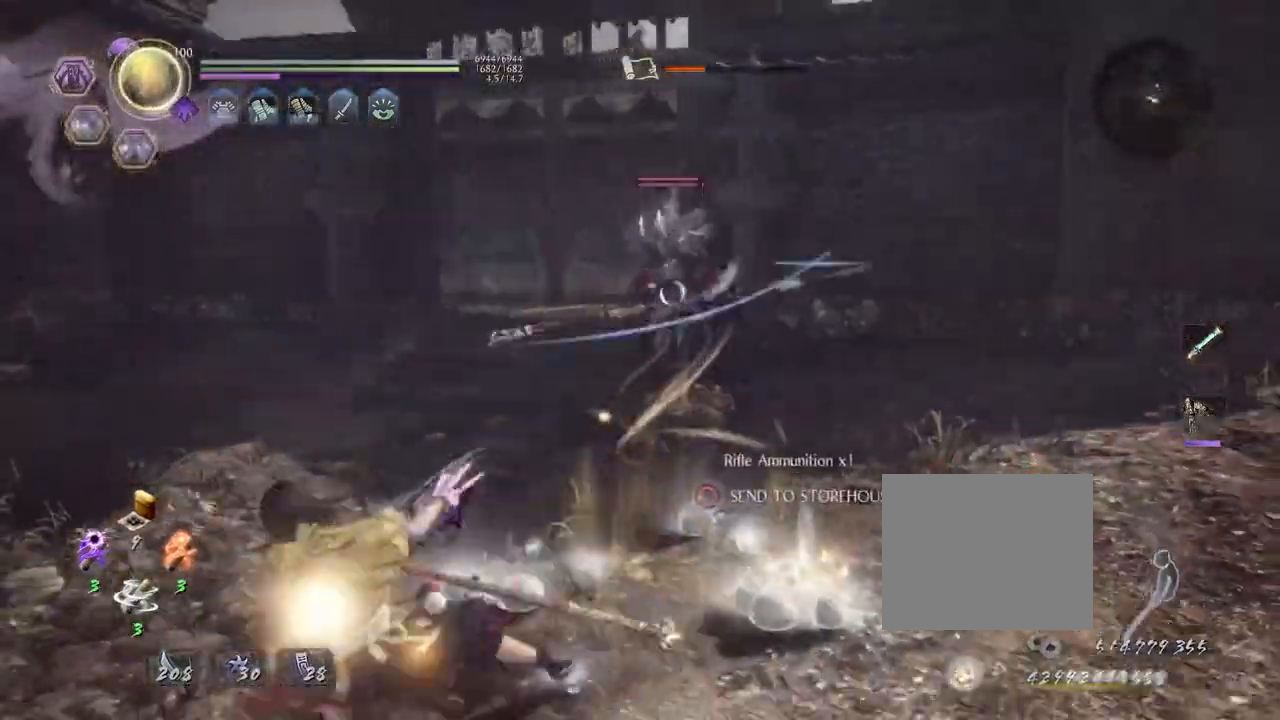
{"dt_ms": 500, "buttons": [], "left_stick": "down-left", "right_stick": "center", "events": [[17, "CROSS", "up"], [400, "L1", "up"]]}
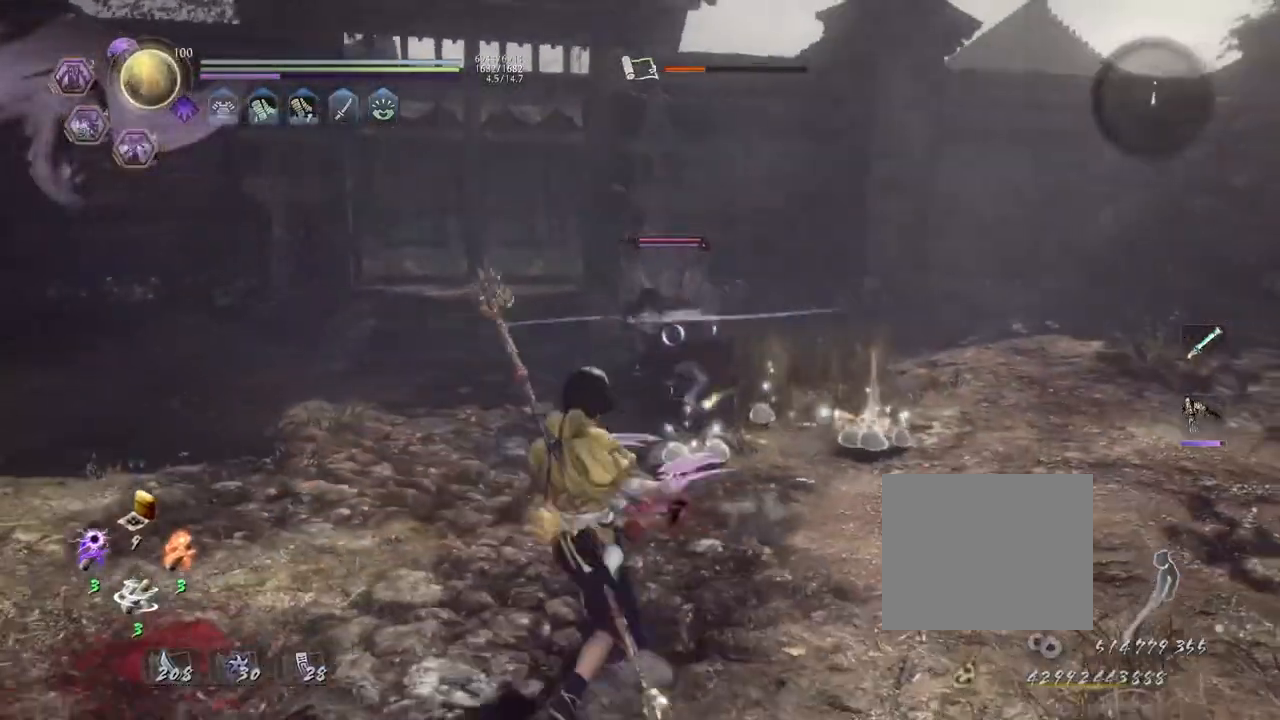
{"dt_ms": 500, "buttons": [], "left_stick": "up-right", "right_stick": "center", "events": [[17, "left_stick", "left"], [83, "R1", "down"], [133, "SQUARE", "down"], [217, "SQUARE", "up"], [217, "left_stick", "up"], [233, "R1", "up"], [333, "left_stick", "up-right"]]}
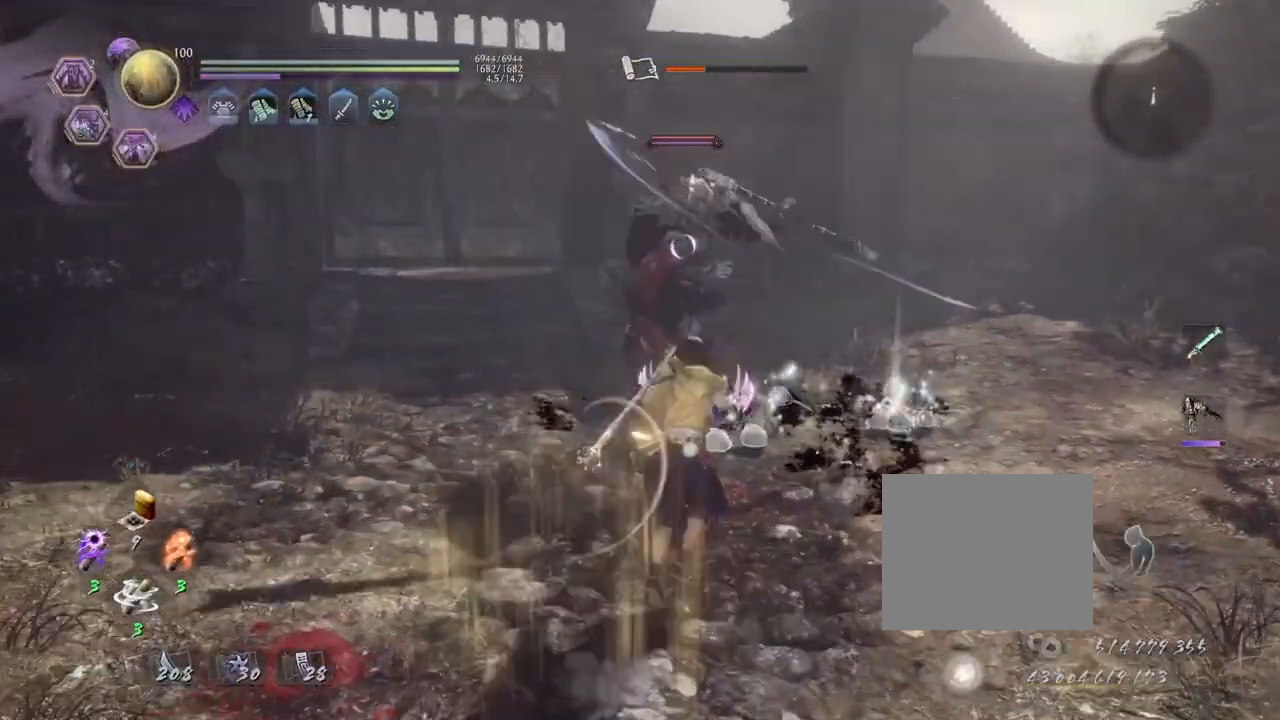
{"dt_ms": 500, "buttons": ["TRIANGLE", "L1"], "left_stick": "center", "right_stick": "center", "events": [[17, "left_stick", "up"], [233, "left_stick", "center"], [300, "L1", "down"], [433, "TRIANGLE", "down"]]}
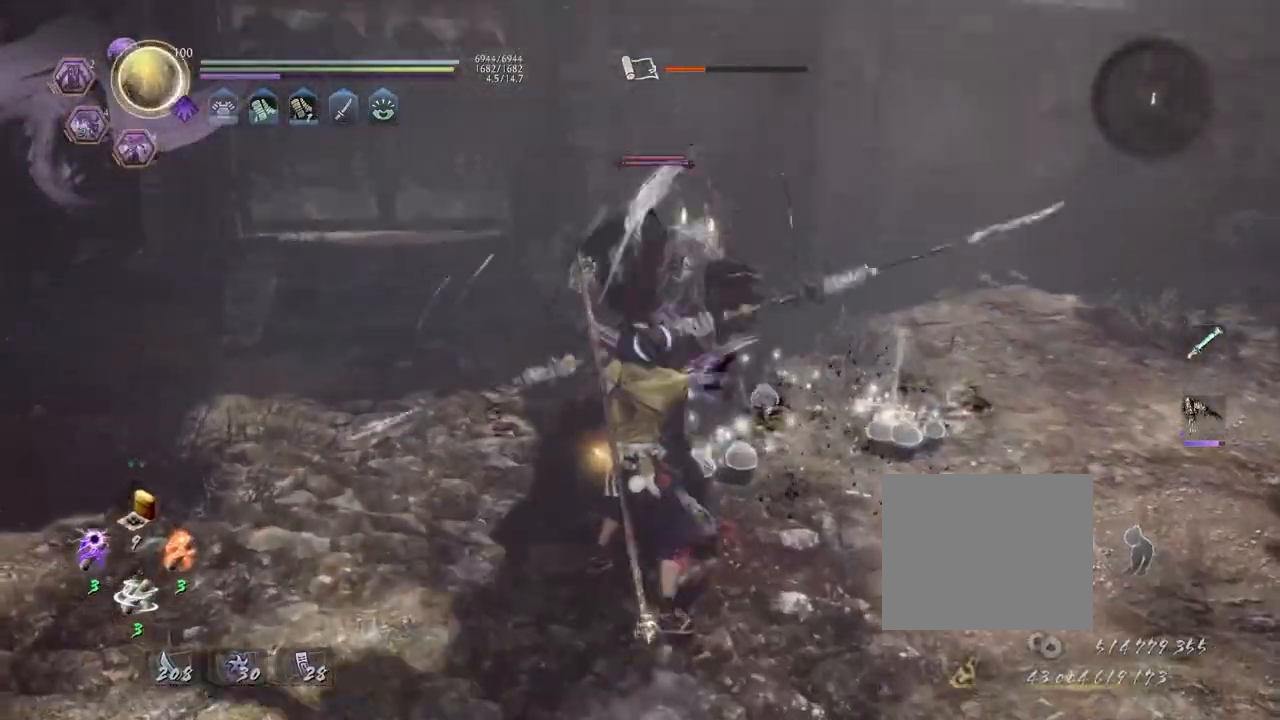
{"dt_ms": 500, "buttons": [], "left_stick": "center", "right_stick": "center", "events": [[250, "L1", "up"], [250, "TRIANGLE", "up"], [367, "SQUARE", "down"], [450, "SQUARE", "up"]]}
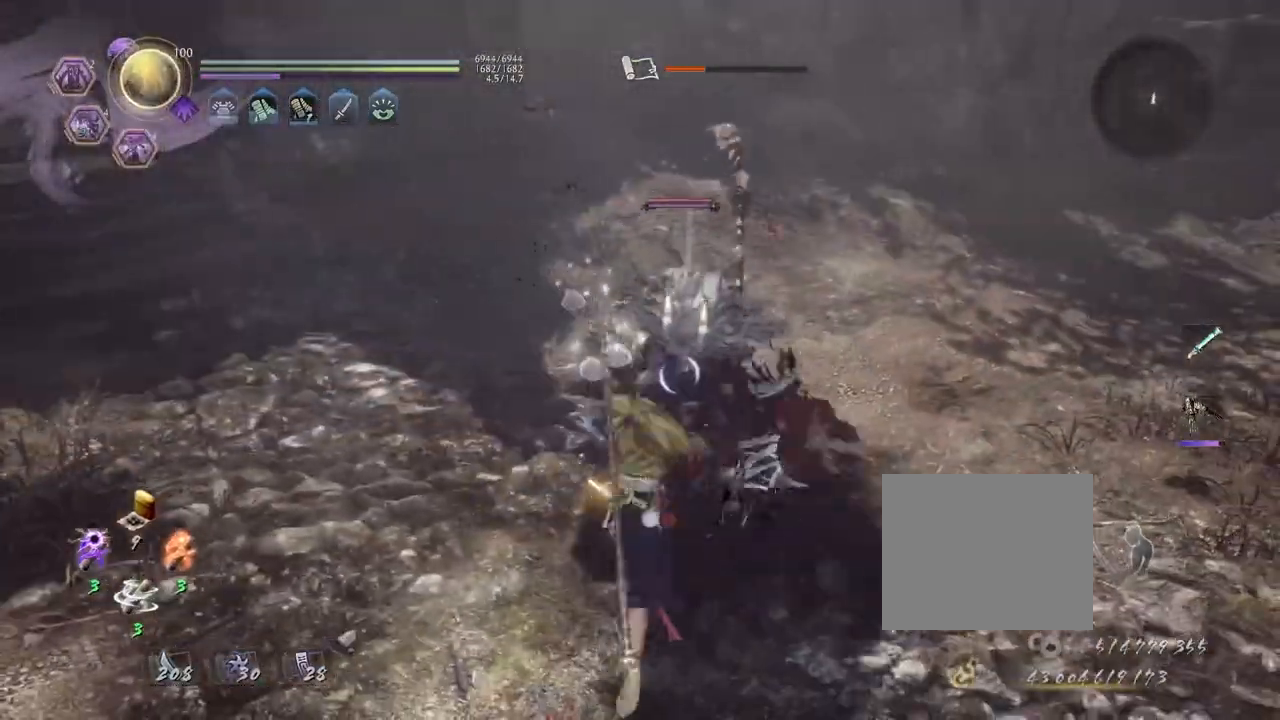
{"dt_ms": 500, "buttons": [], "left_stick": "center", "right_stick": "center", "events": [[350, "SQUARE", "down"], [433, "SQUARE", "up"]]}
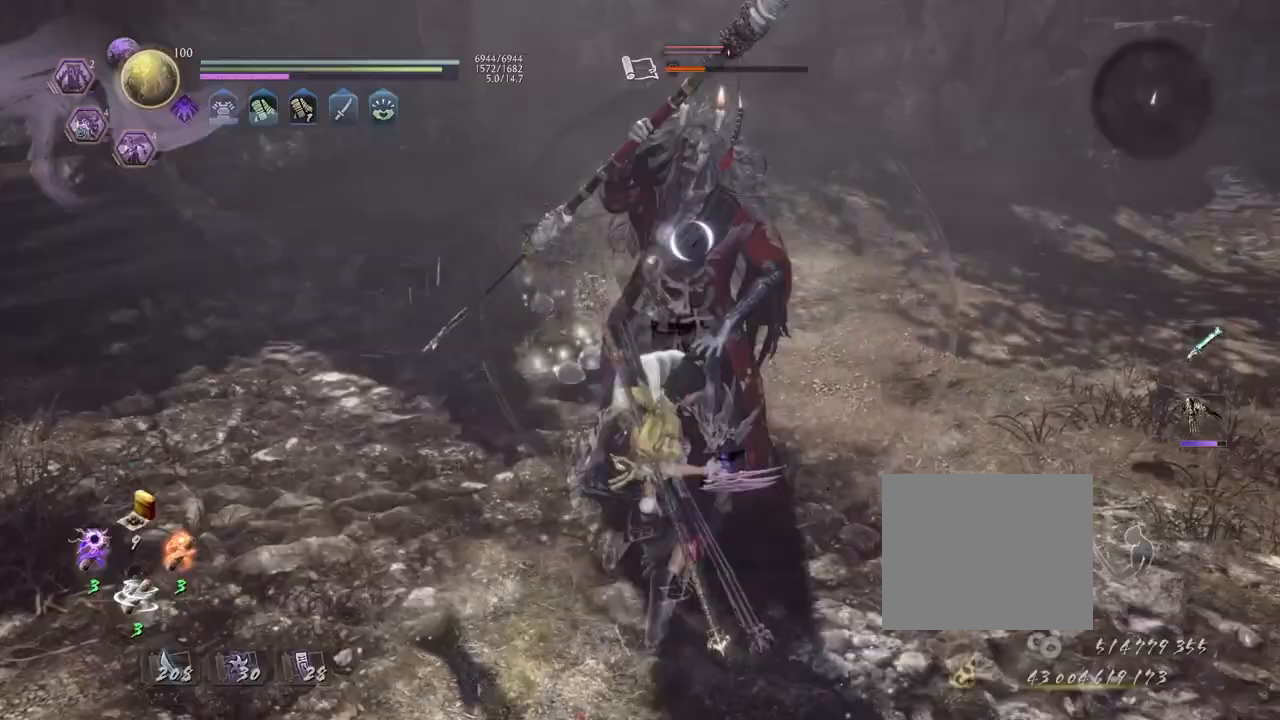
{"dt_ms": 500, "buttons": ["TRIANGLE"], "left_stick": "center", "right_stick": "center", "events": [[467, "TRIANGLE", "down"]]}
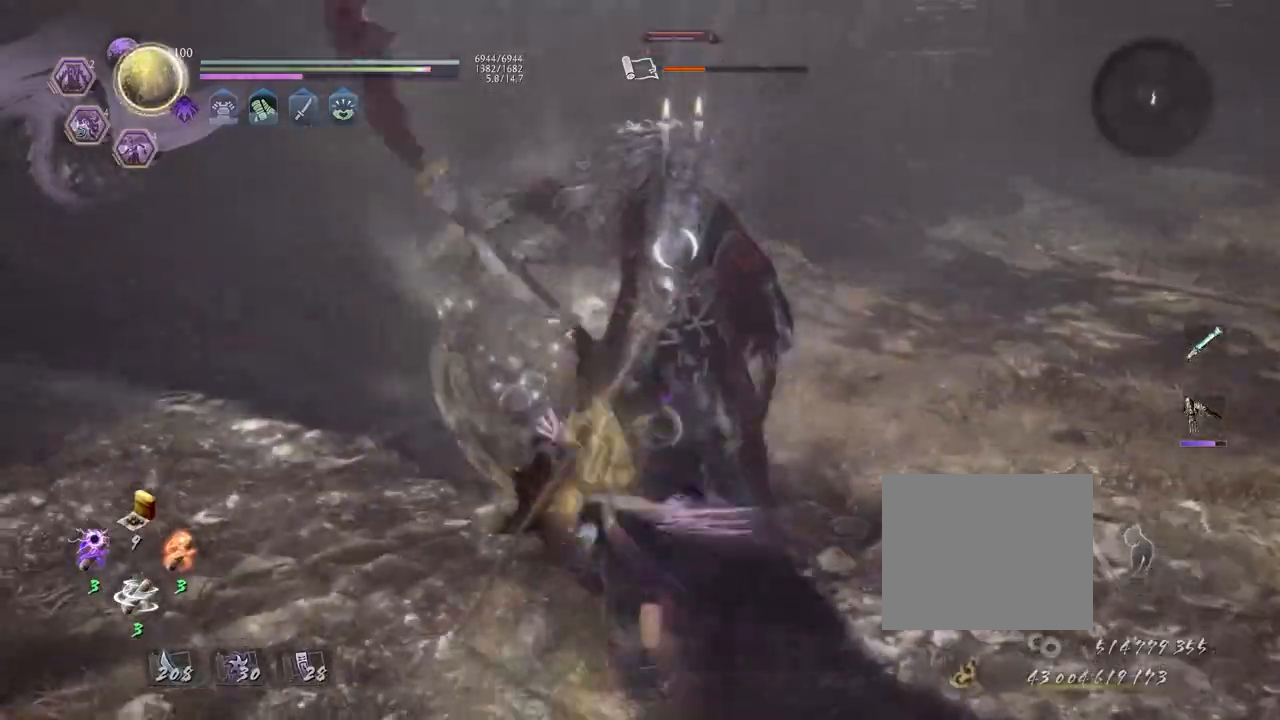
{"dt_ms": 500, "buttons": ["TRIANGLE", "R1"], "left_stick": "center", "right_stick": "center", "events": [[317, "TRIANGLE", "up"], [400, "R1", "down"], [450, "TRIANGLE", "down"]]}
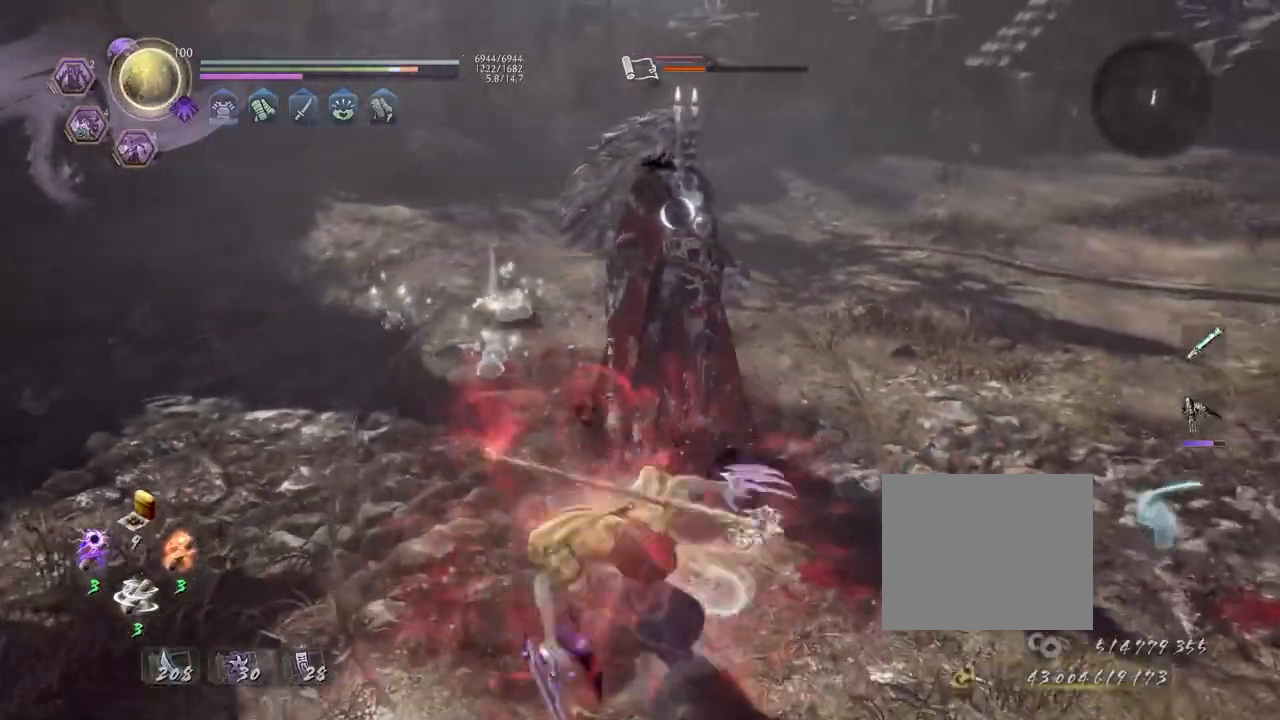
{"dt_ms": 500, "buttons": ["R1"], "left_stick": "center", "right_stick": "center", "events": [[50, "R1", "up"], [50, "TRIANGLE", "up"], [117, "left_stick", "up"], [150, "L1", "down"], [250, "TRIANGLE", "down"], [317, "L1", "up"], [317, "left_stick", "center"], [333, "TRIANGLE", "up"], [500, "R1", "down"]]}
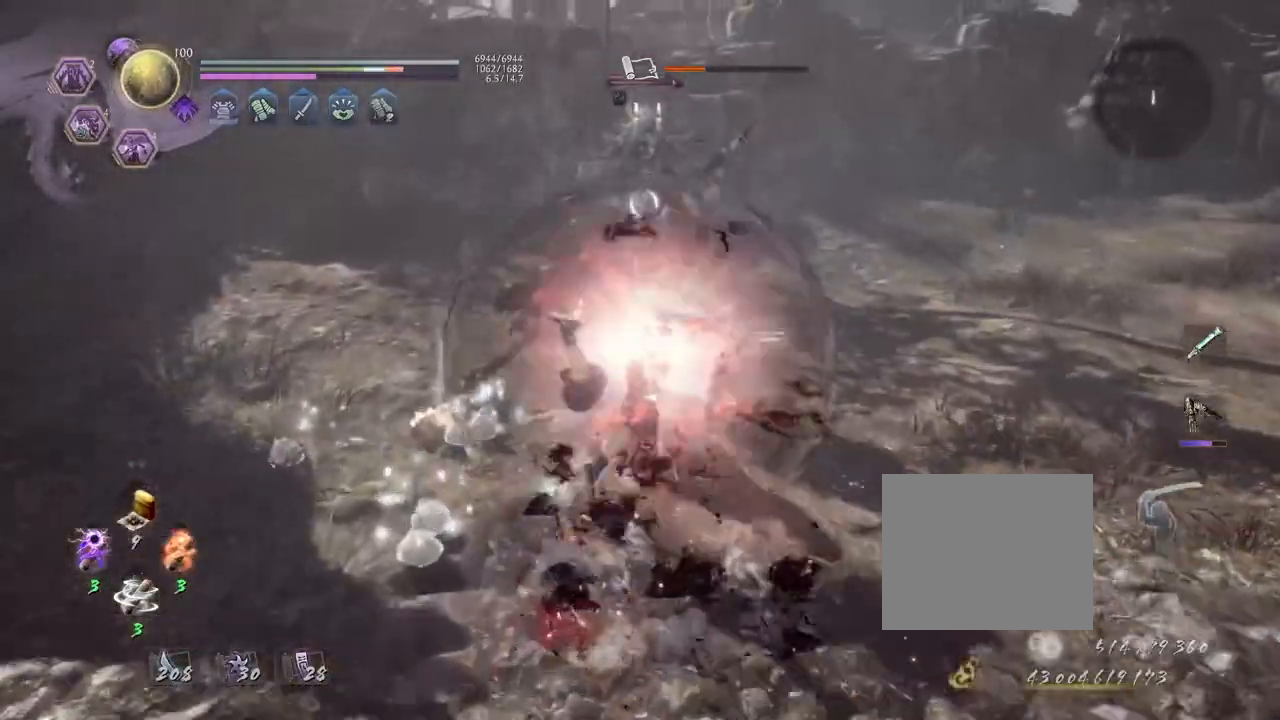
{"dt_ms": 500, "buttons": [], "left_stick": "center", "right_stick": "center", "events": [[17, "CROSS", "down"], [133, "R1", "up"], [267, "CROSS", "up"]]}
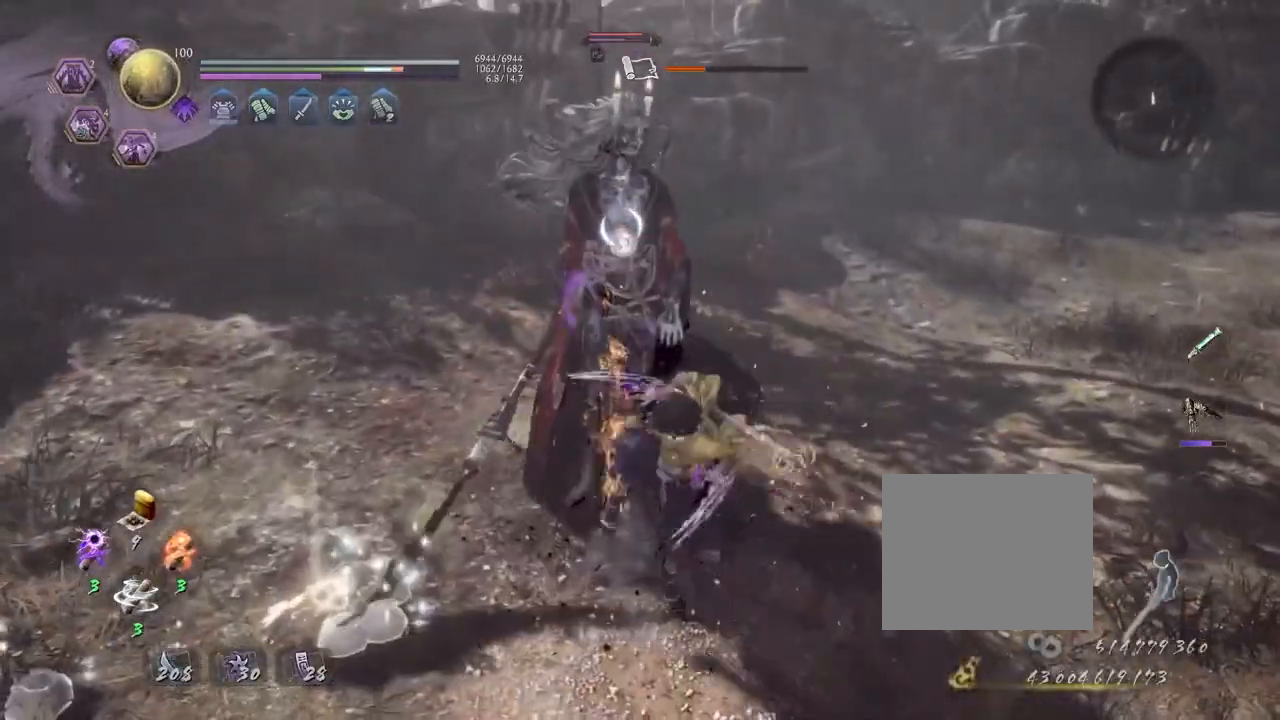
{"dt_ms": 500, "buttons": [], "left_stick": "center", "right_stick": "center", "events": [[333, "R1", "down"], [383, "DPAD_RIGHT", "down"], [483, "DPAD_RIGHT", "up"], [500, "R1", "up"]]}
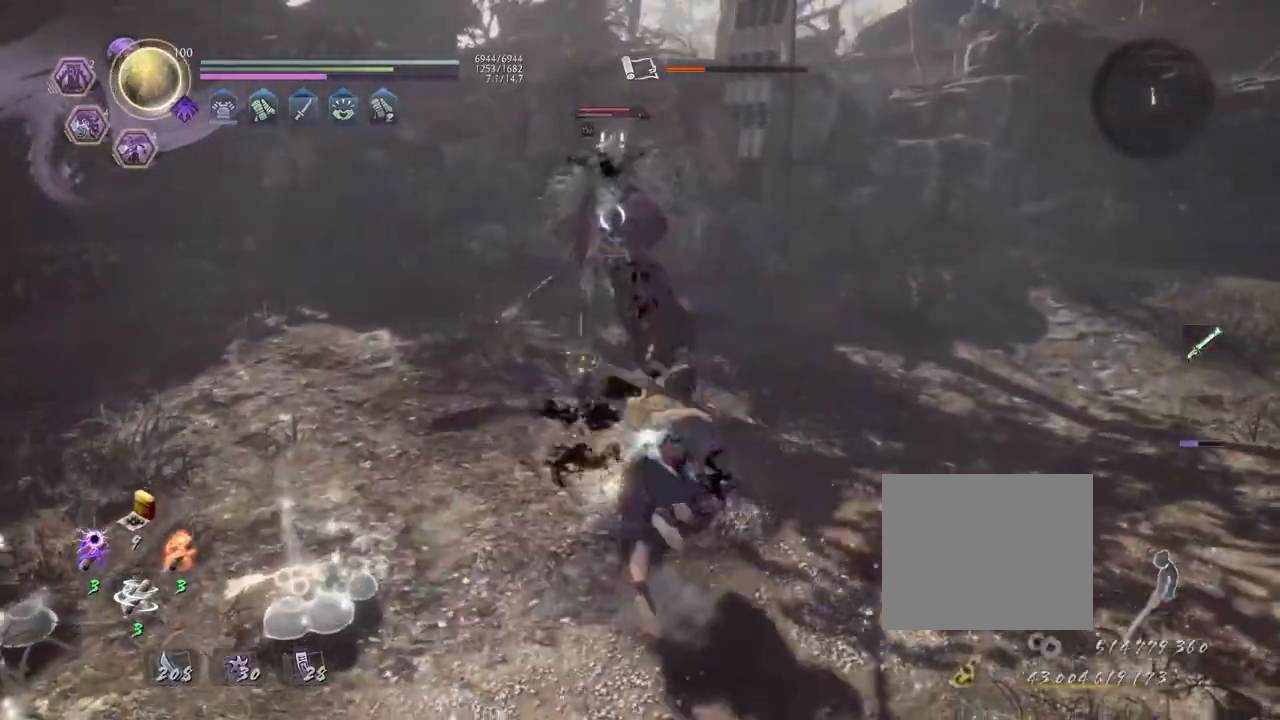
{"dt_ms": 500, "buttons": [], "left_stick": "center", "right_stick": "center", "events": [[150, "R1", "down"], [217, "CROSS", "down"], [333, "R1", "up"], [350, "CROSS", "up"]]}
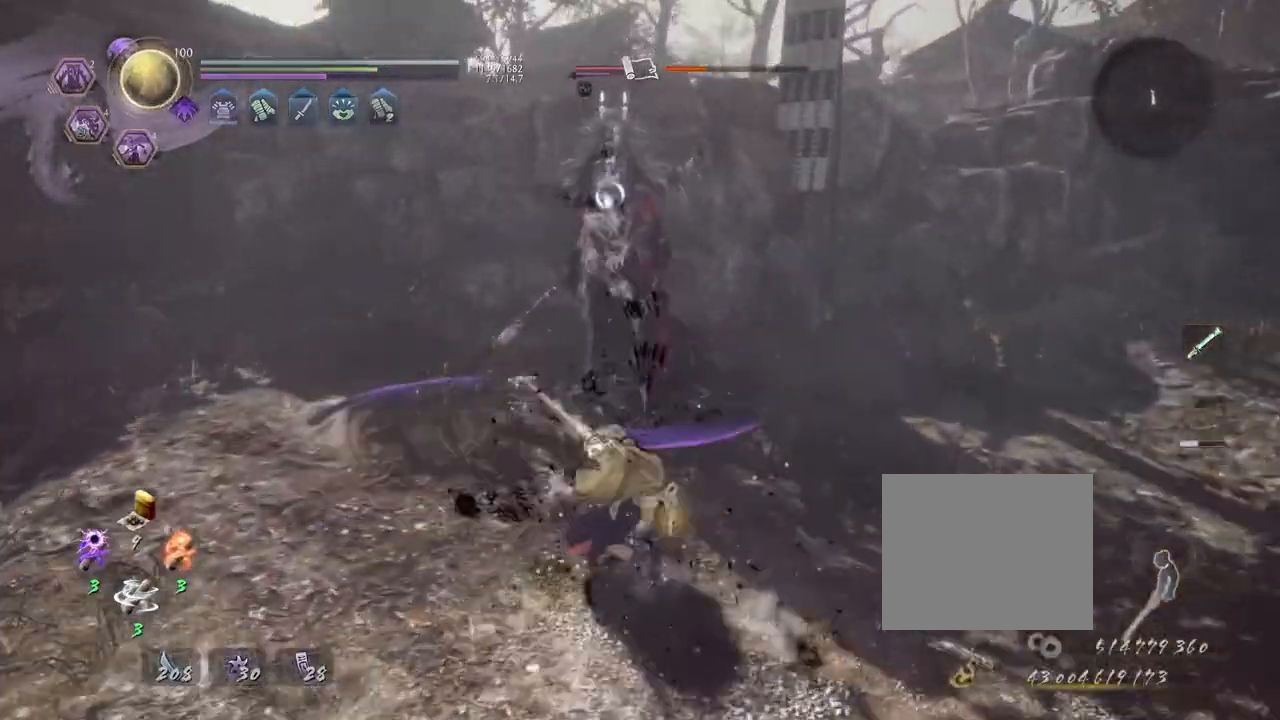
{"dt_ms": 500, "buttons": [], "left_stick": "center", "right_stick": "center", "events": [[100, "R1", "down"], [233, "R1", "up"], [250, "left_stick", "up"], [317, "left_stick", "up-left"], [333, "CROSS", "down"], [417, "left_stick", "center"], [433, "CROSS", "up"]]}
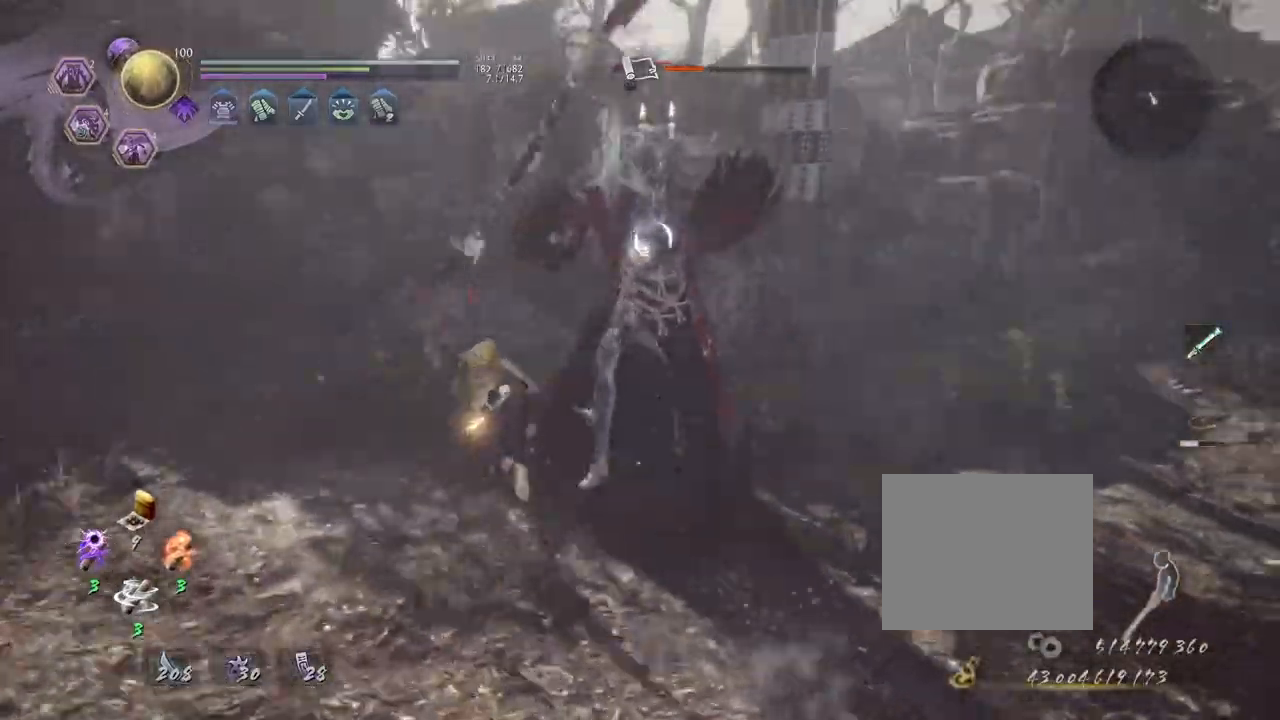
{"dt_ms": 500, "buttons": ["CROSS", "L1"], "left_stick": "up", "right_stick": "center", "events": [[33, "SQUARE", "down"], [100, "SQUARE", "up"], [233, "R1", "down"], [283, "L2", "down"], [367, "R1", "up"], [400, "L2", "up"], [433, "L1", "down"], [467, "left_stick", "up"], [483, "CROSS", "down"]]}
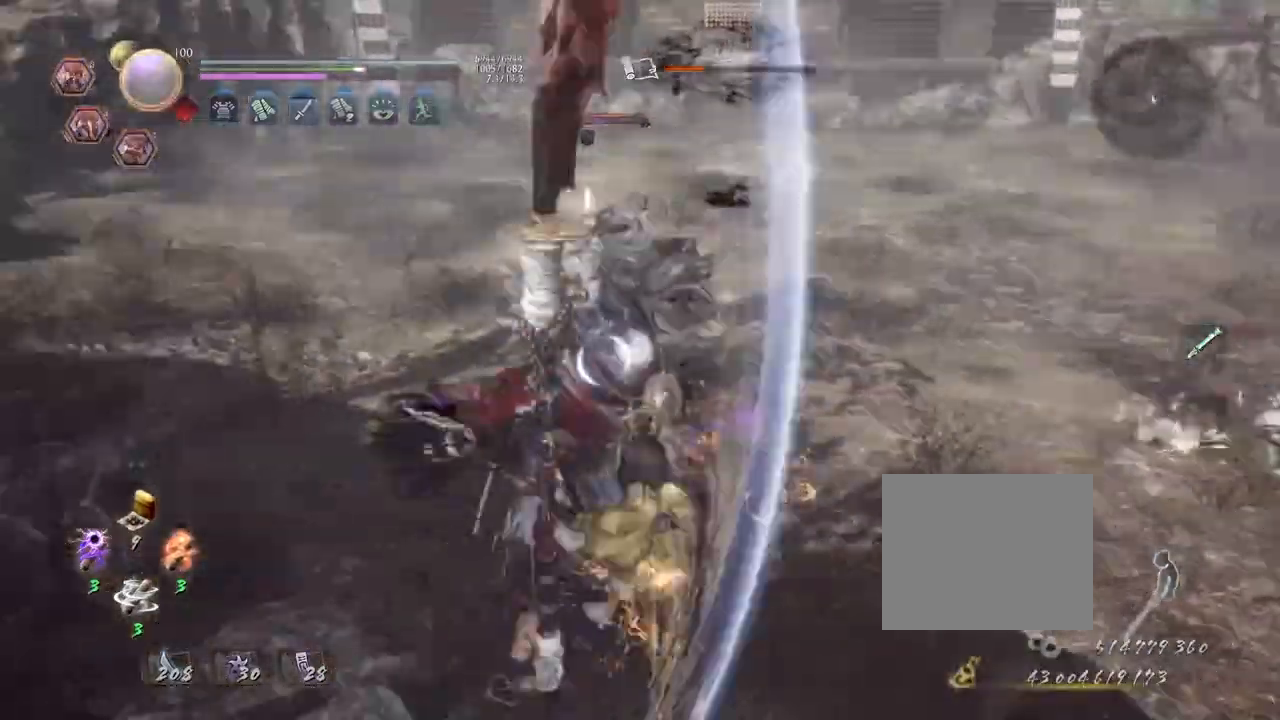
{"dt_ms": 500, "buttons": [], "left_stick": "down", "right_stick": "center", "events": [[83, "CROSS", "up"], [167, "CROSS", "down"], [267, "CROSS", "up"], [367, "CROSS", "down"], [400, "left_stick", "right"], [450, "L1", "up"], [467, "CROSS", "up"], [483, "left_stick", "down"]]}
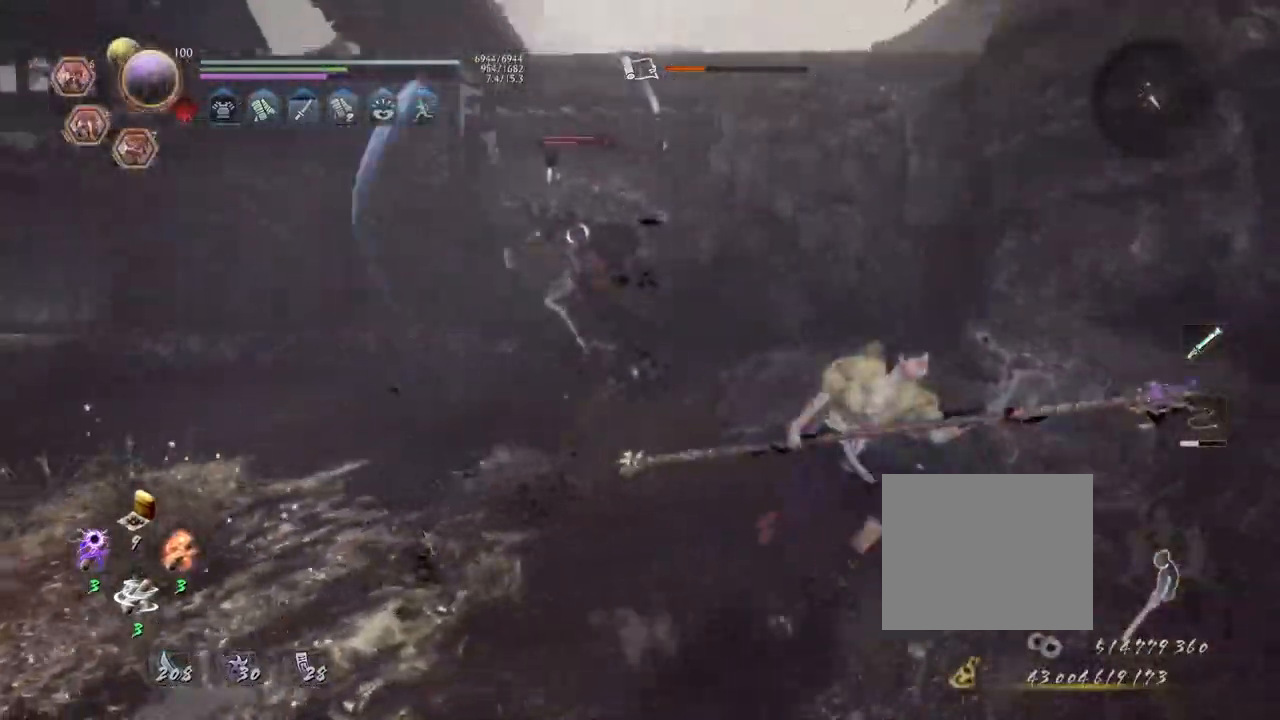
{"dt_ms": 500, "buttons": ["TRIANGLE", "R1"], "left_stick": "down-left", "right_stick": "center", "events": [[50, "left_stick", "down-left"], [283, "R1", "down"], [467, "TRIANGLE", "down"]]}
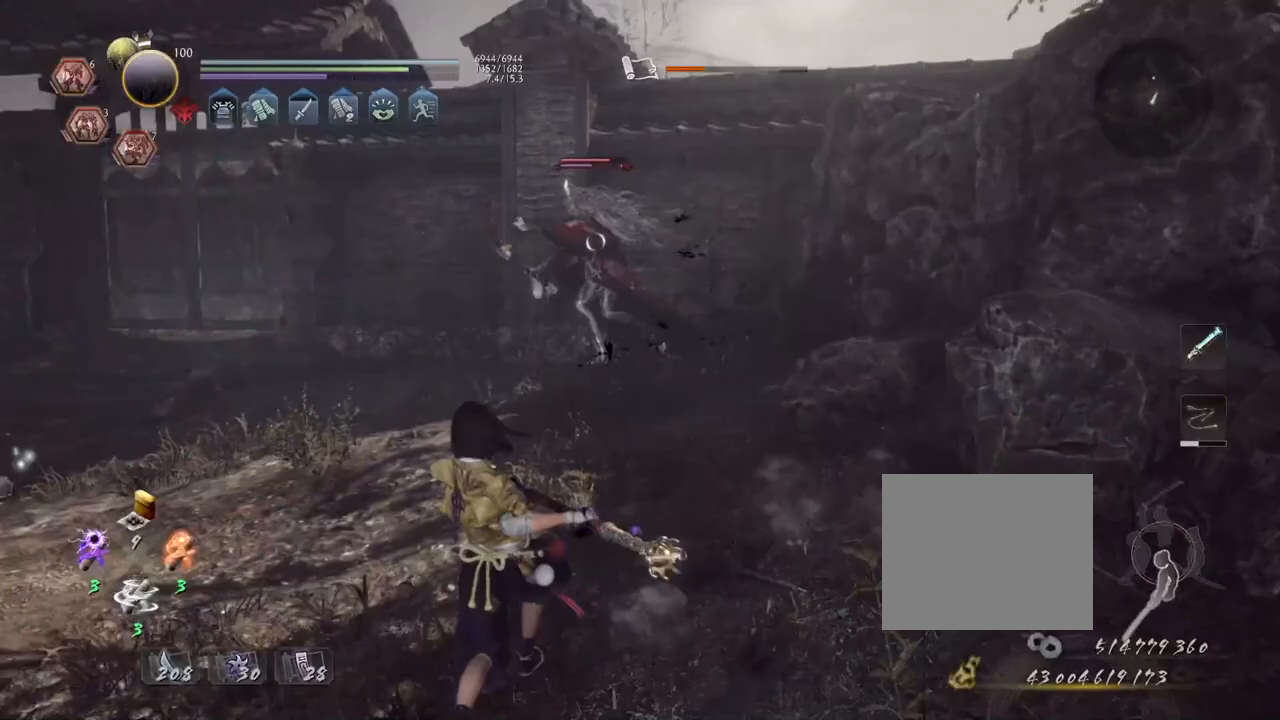
{"dt_ms": 500, "buttons": ["TRIANGLE", "L1"], "left_stick": "center", "right_stick": "center", "events": [[50, "L1", "down"], [50, "TRIANGLE", "up"], [50, "left_stick", "center"], [67, "R1", "up"], [167, "TRIANGLE", "down"]]}
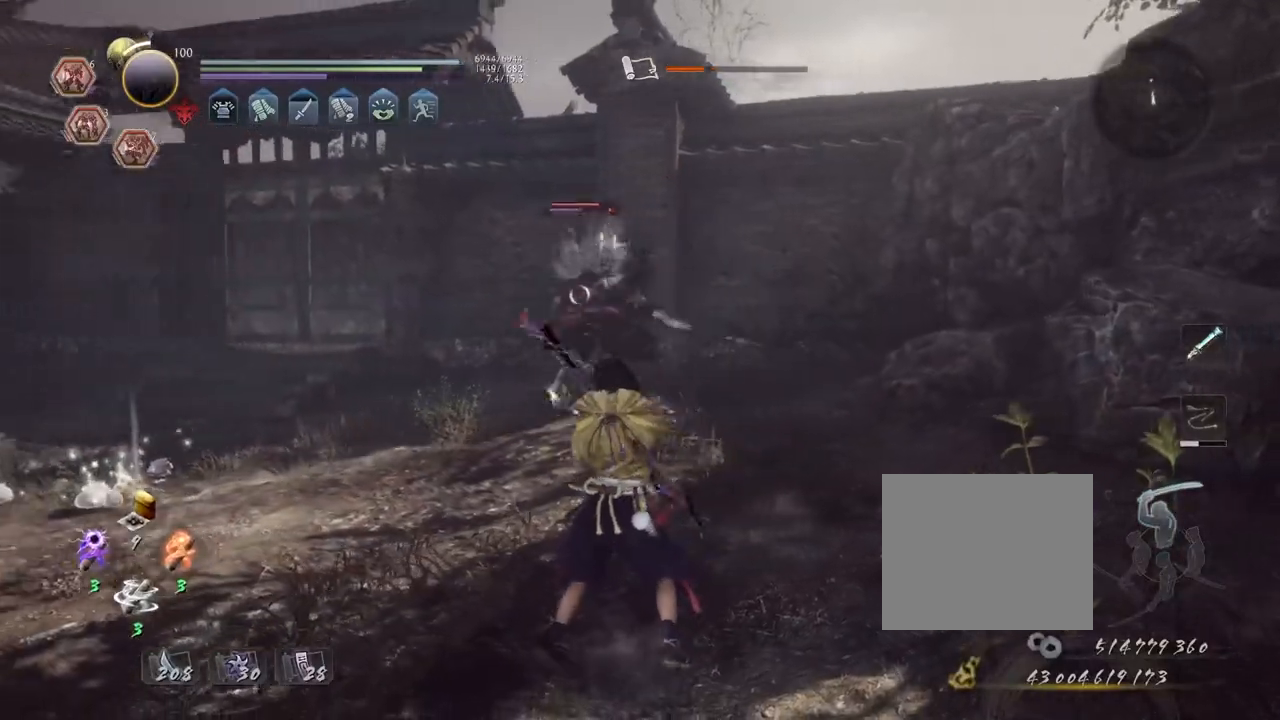
{"dt_ms": 500, "buttons": ["TRIANGLE", "L1"], "left_stick": "center", "right_stick": "center", "events": []}
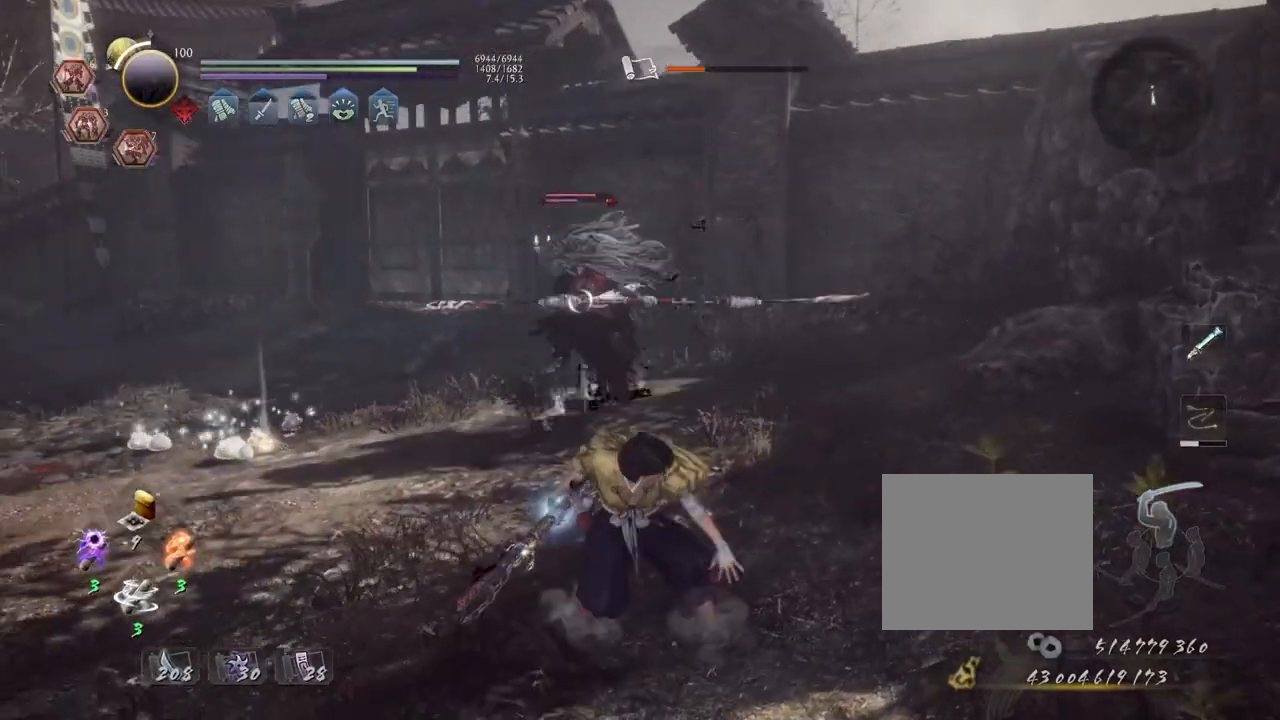
{"dt_ms": 500, "buttons": ["TRIANGLE", "L1"], "left_stick": "center", "right_stick": "center", "events": []}
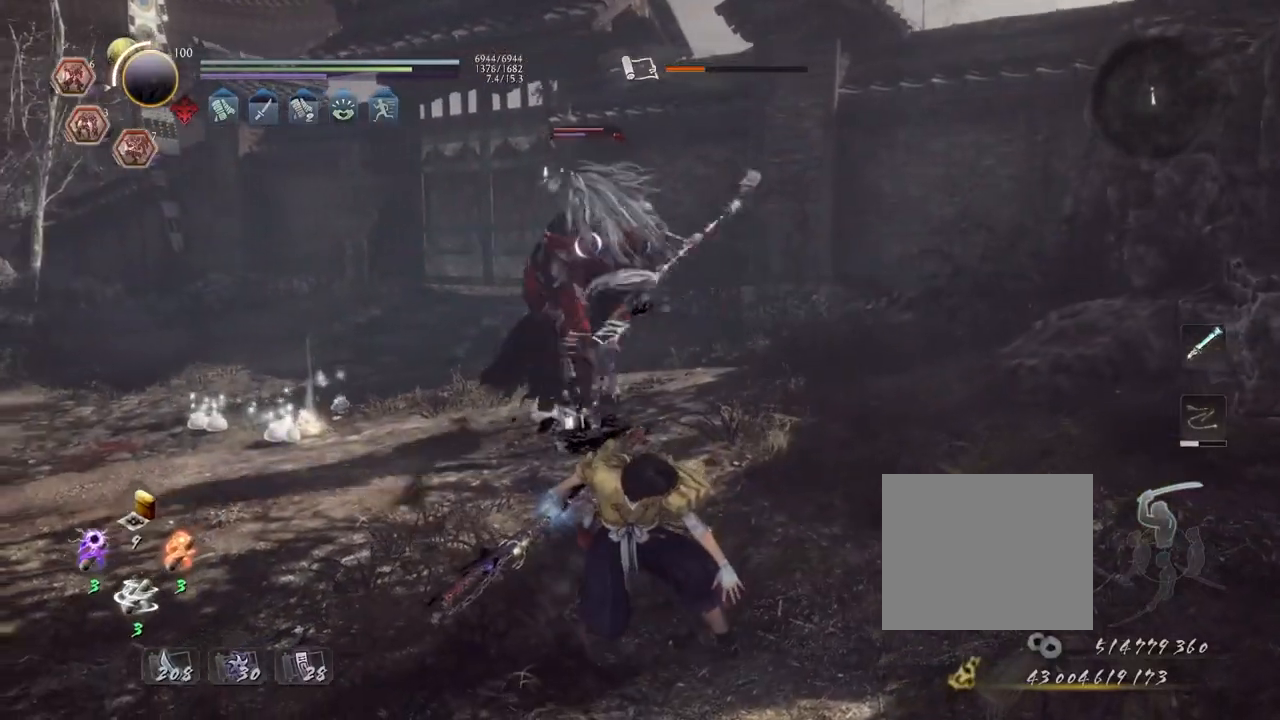
{"dt_ms": 500, "buttons": ["TRIANGLE", "L1"], "left_stick": "center", "right_stick": "center", "events": []}